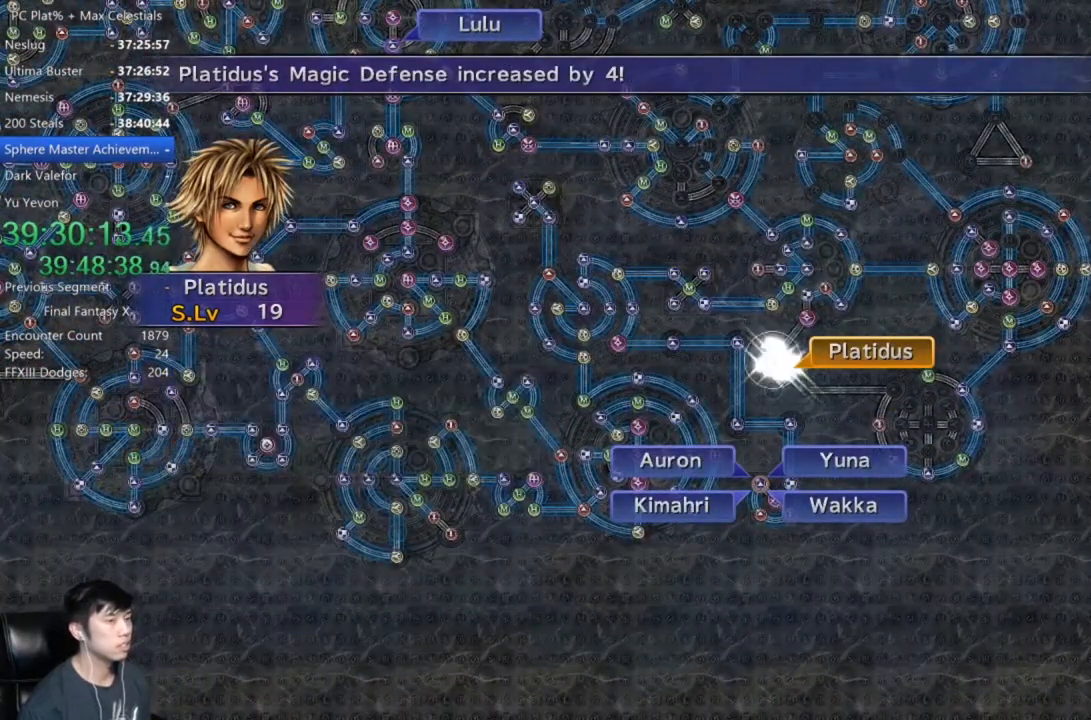
Gameplay with a controller (Xbox layout); each line is a JSON object with the inputs held at the frame after it. "events" lists button and stick changes between this image and that frame as [ms after this image, input, new state], when the widget could be followed in between.
{"buttons": ["A"], "left_stick": "center", "right_stick": "center", "events": [[167, "A", "down"], [267, "A", "up"], [367, "A", "down"], [401, "A", "up"], [501, "A", "down"]]}
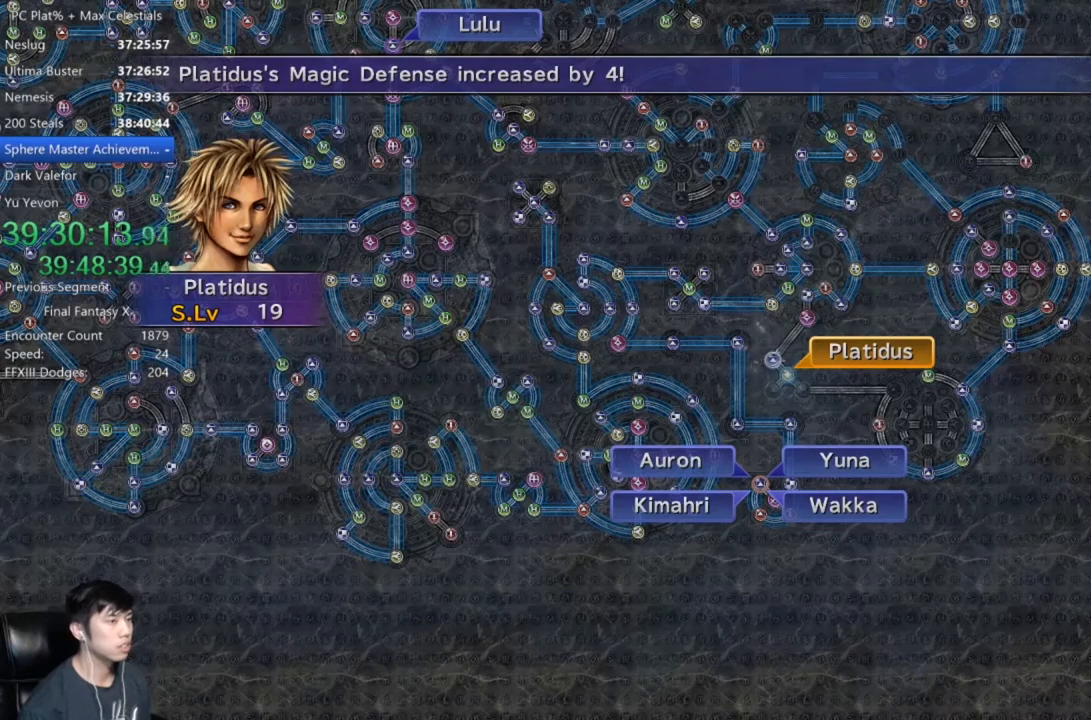
{"buttons": ["A"], "left_stick": "center", "right_stick": "center", "events": [[67, "A", "up"], [167, "A", "down"], [233, "A", "up"], [333, "A", "down"], [400, "A", "up"], [467, "A", "down"]]}
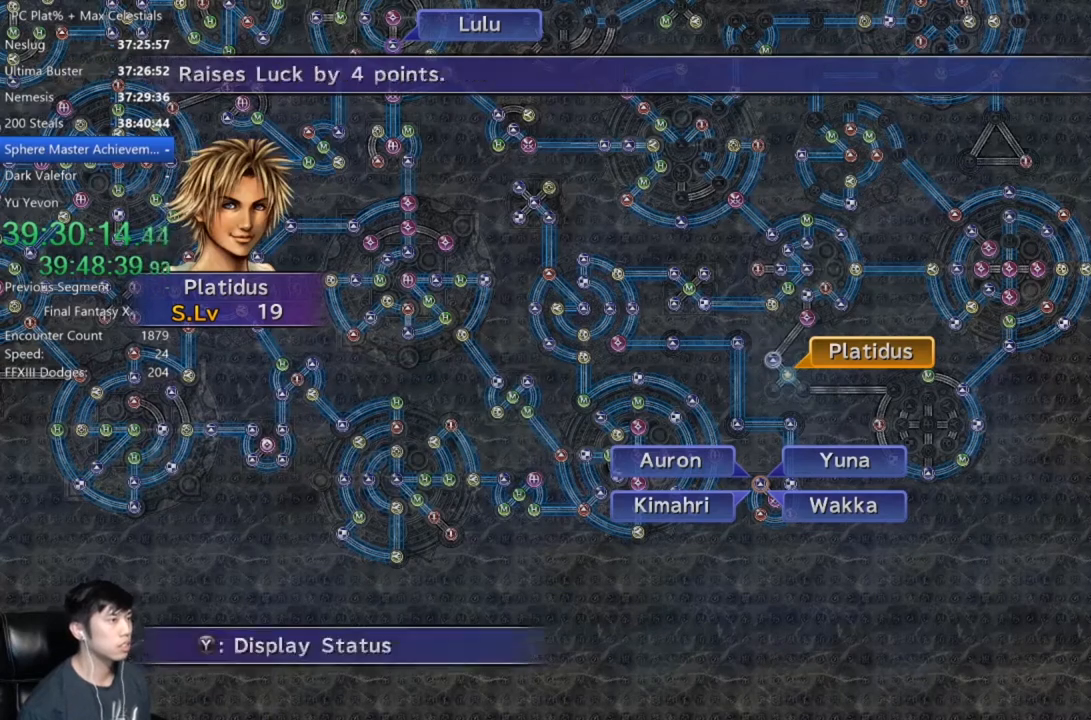
{"buttons": [], "left_stick": "center", "right_stick": "center", "events": [[34, "A", "up"], [134, "A", "down"], [200, "A", "up"], [267, "A", "down"], [334, "A", "up"], [467, "A", "down"], [501, "A", "up"]]}
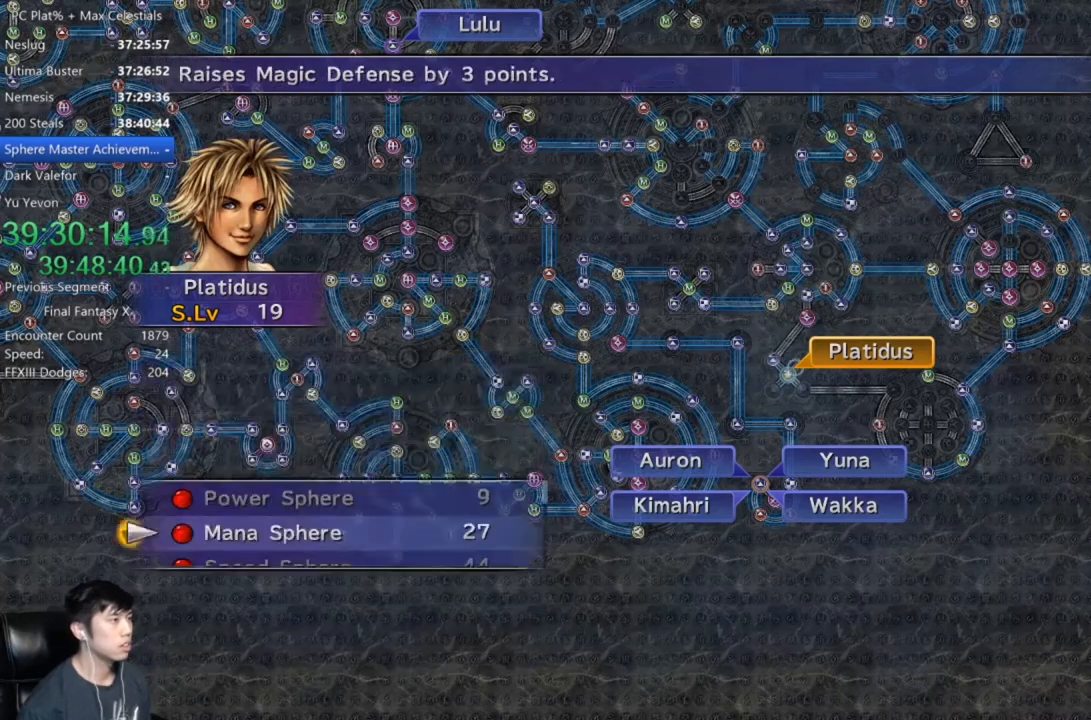
{"buttons": [], "left_stick": "center", "right_stick": "center", "events": [[100, "A", "down"], [133, "A", "up"], [233, "A", "down"], [333, "A", "up"], [400, "A", "down"], [467, "A", "up"]]}
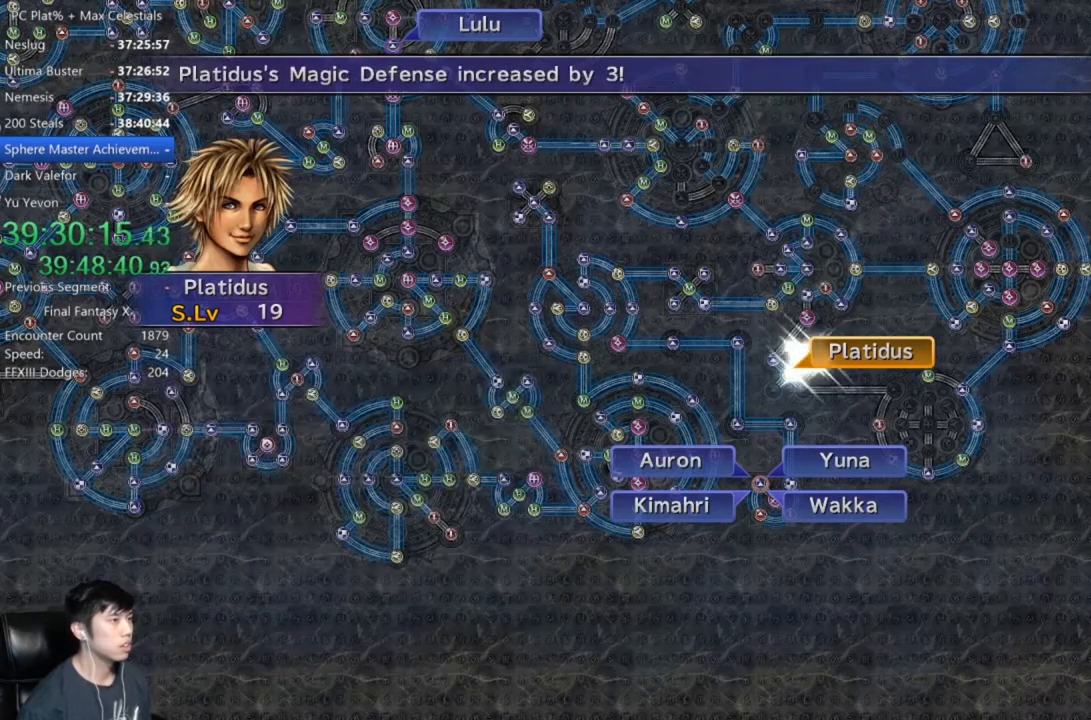
{"buttons": [], "left_stick": "center", "right_stick": "center", "events": [[100, "A", "down"], [134, "A", "up"], [234, "A", "down"], [301, "A", "up"], [401, "A", "down"], [467, "A", "up"]]}
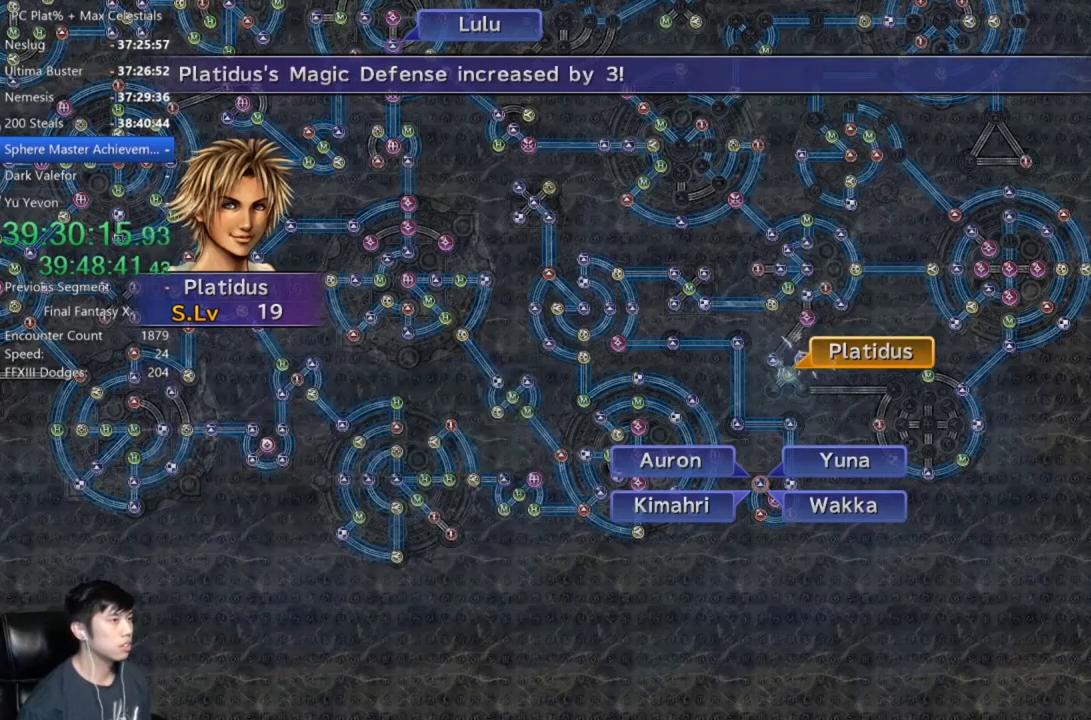
{"buttons": [], "left_stick": "center", "right_stick": "center", "events": [[67, "A", "down"], [133, "A", "up"], [233, "A", "down"], [267, "A", "up"], [400, "A", "down"], [434, "A", "up"]]}
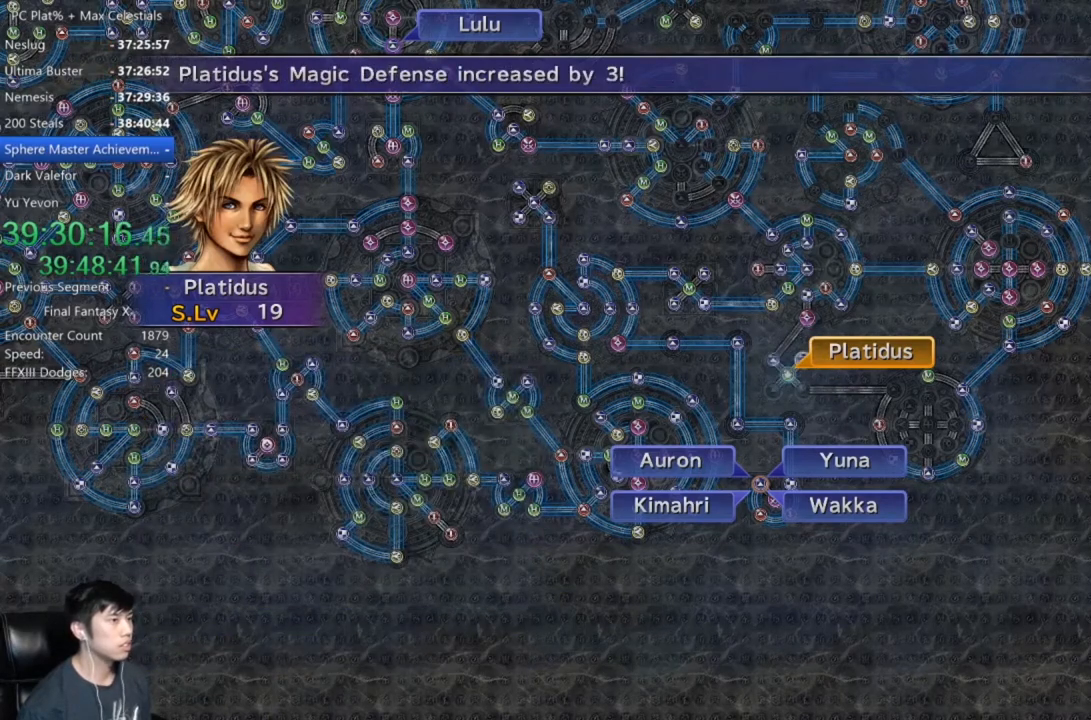
{"buttons": ["A"], "left_stick": "center", "right_stick": "center", "events": [[34, "A", "down"], [100, "A", "up"], [200, "A", "down"], [267, "A", "up"], [334, "A", "down"], [401, "A", "up"], [501, "A", "down"]]}
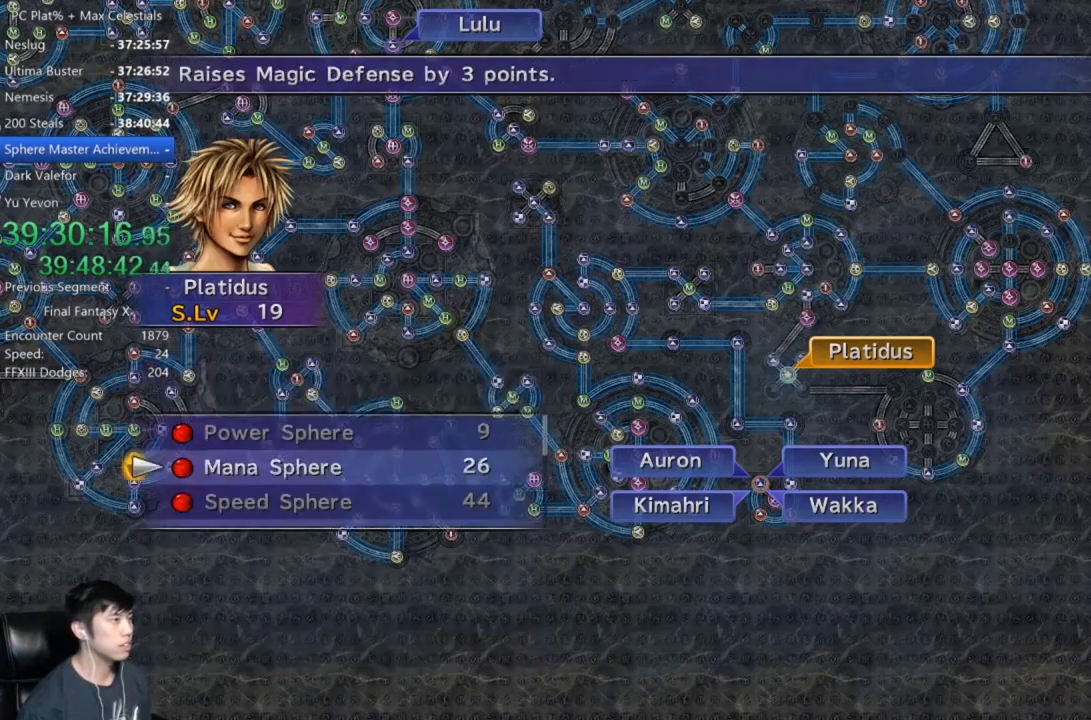
{"buttons": ["A"], "left_stick": "center", "right_stick": "center", "events": [[67, "A", "up"], [167, "A", "down"], [233, "A", "up"], [333, "A", "down"], [400, "A", "up"], [500, "A", "down"]]}
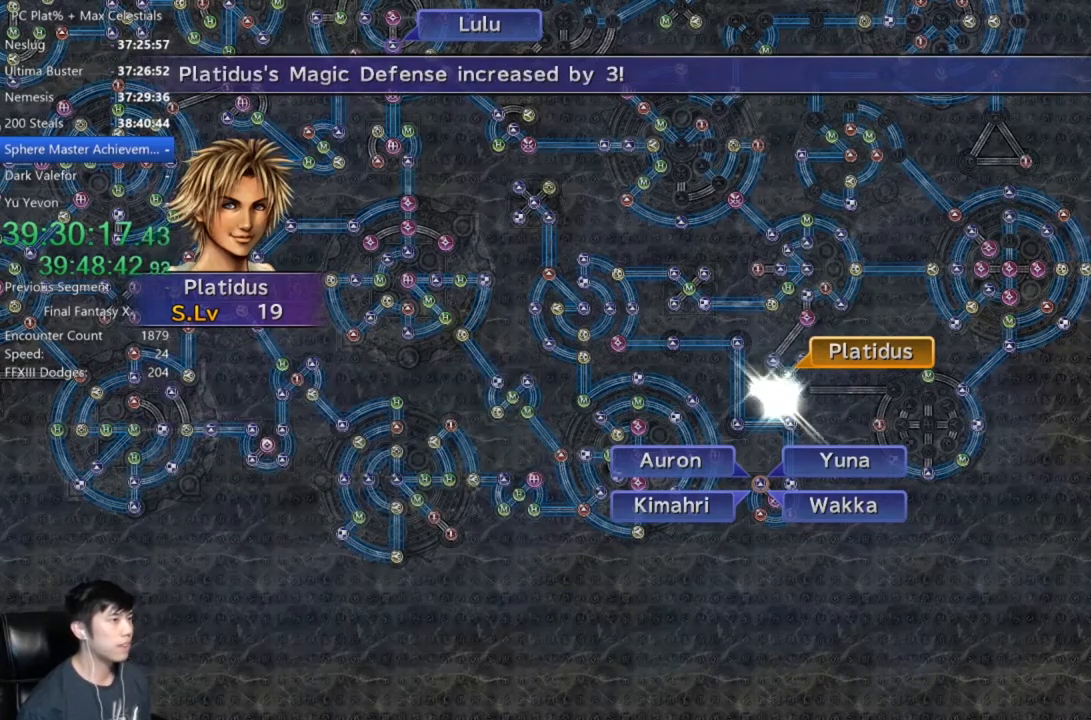
{"buttons": [], "left_stick": "center", "right_stick": "center", "events": [[67, "A", "up"], [201, "A", "down"], [267, "A", "up"], [367, "A", "down"], [434, "A", "up"]]}
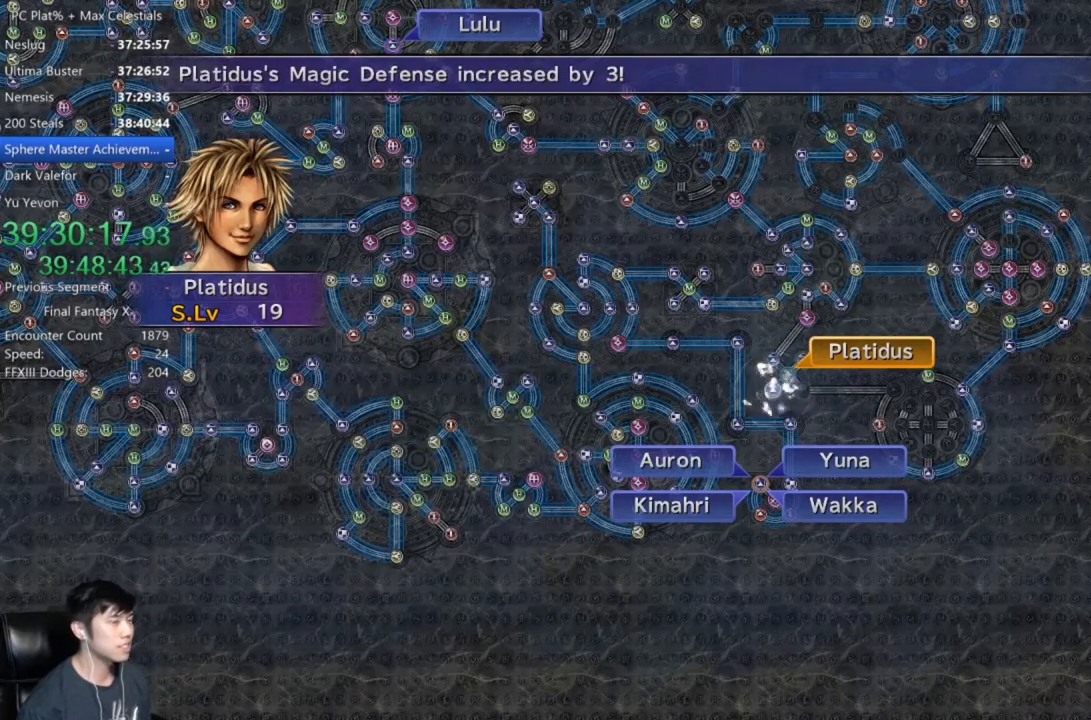
{"buttons": ["A"], "left_stick": "center", "right_stick": "center", "events": [[33, "A", "down"], [100, "A", "up"], [200, "A", "down"], [267, "A", "up"], [367, "A", "down"], [434, "A", "up"], [500, "A", "down"]]}
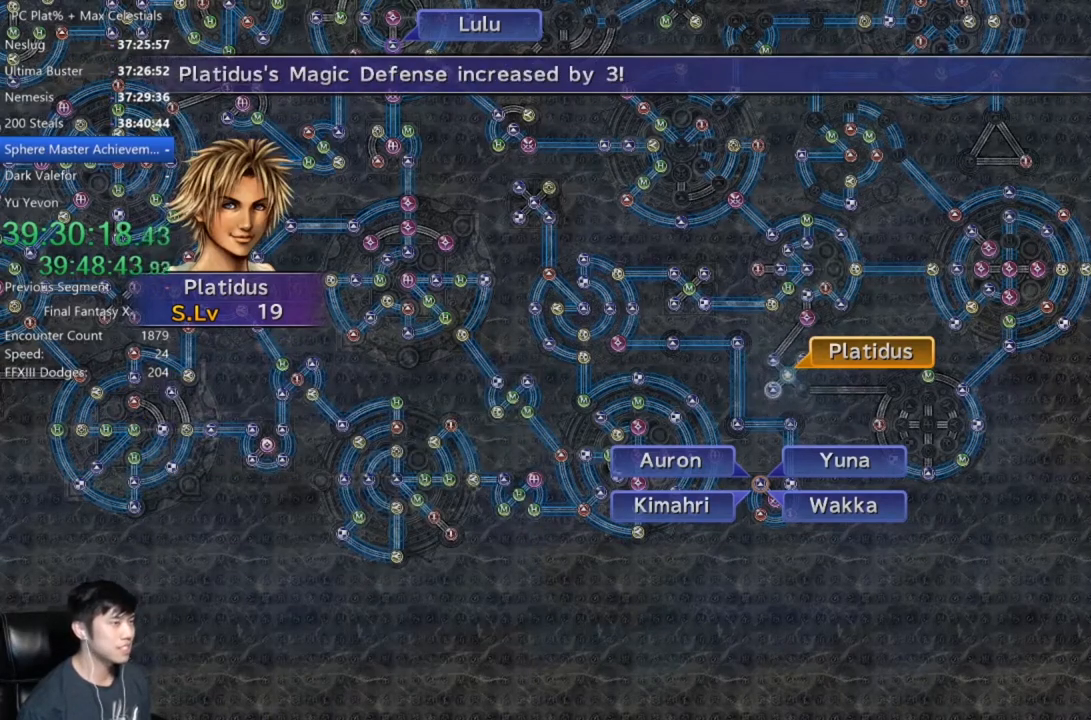
{"buttons": ["A"], "left_stick": "center", "right_stick": "center", "events": [[100, "A", "up"], [200, "A", "down"], [234, "A", "up"], [334, "A", "down"], [401, "A", "up"], [501, "A", "down"]]}
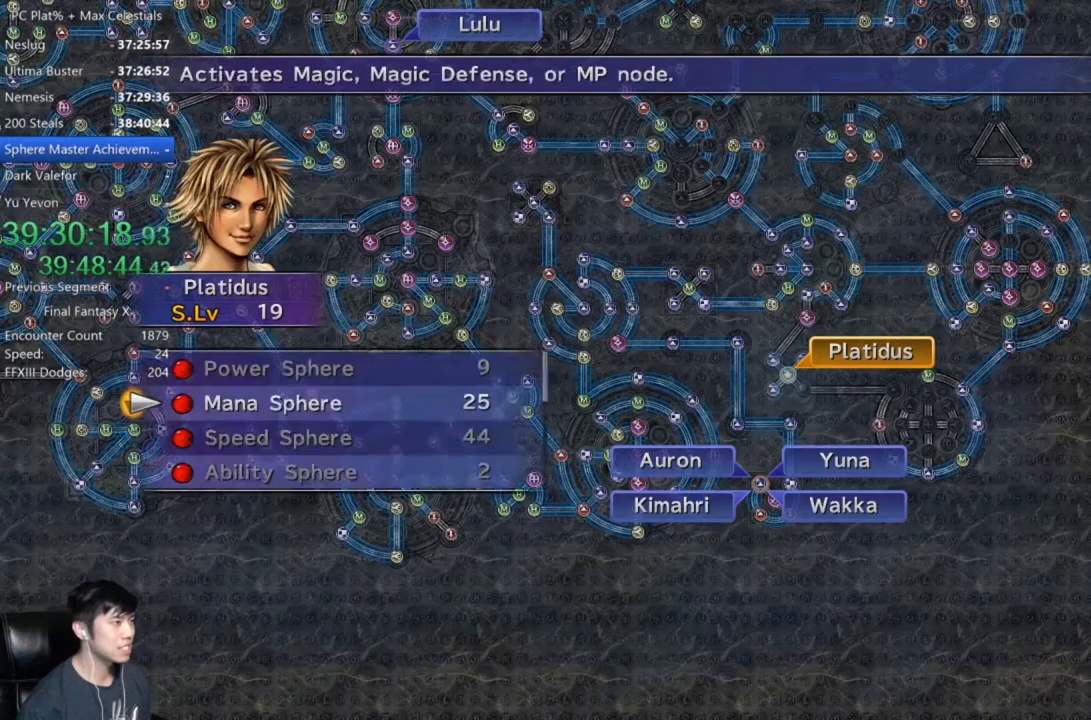
{"buttons": ["A"], "left_stick": "center", "right_stick": "center", "events": [[67, "A", "up"], [167, "A", "down"], [200, "A", "up"], [300, "A", "down"], [367, "A", "up"], [467, "A", "down"]]}
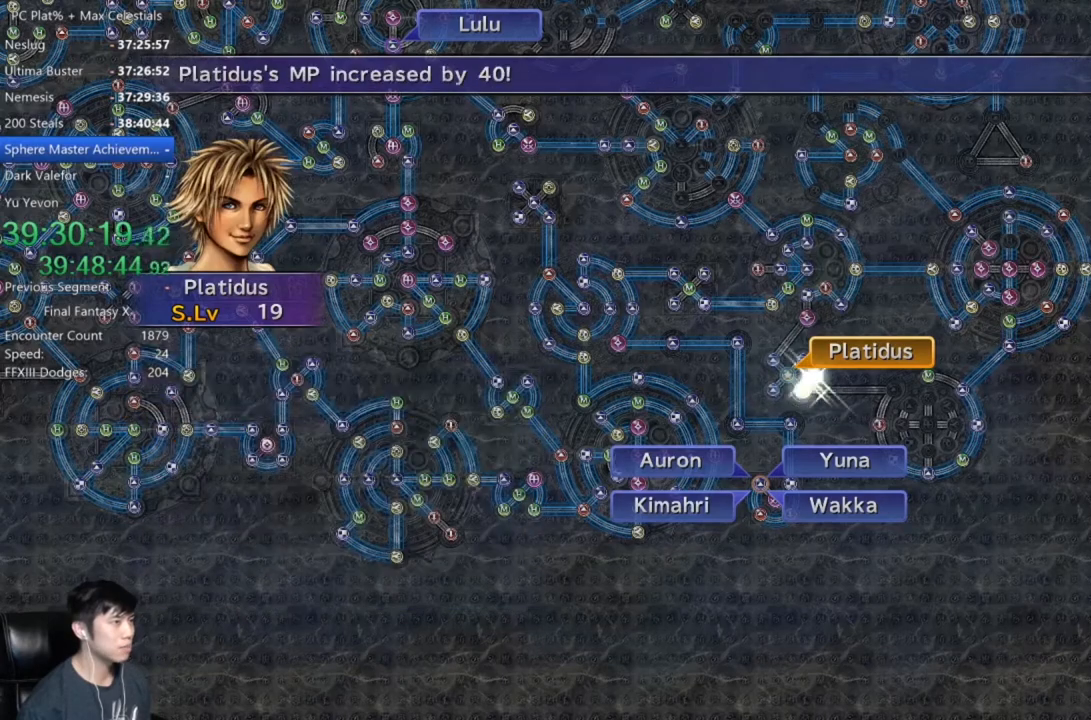
{"buttons": ["A"], "left_stick": "center", "right_stick": "center", "events": [[34, "A", "up"], [134, "A", "down"], [201, "A", "up"], [301, "A", "down"], [401, "A", "up"], [467, "A", "down"]]}
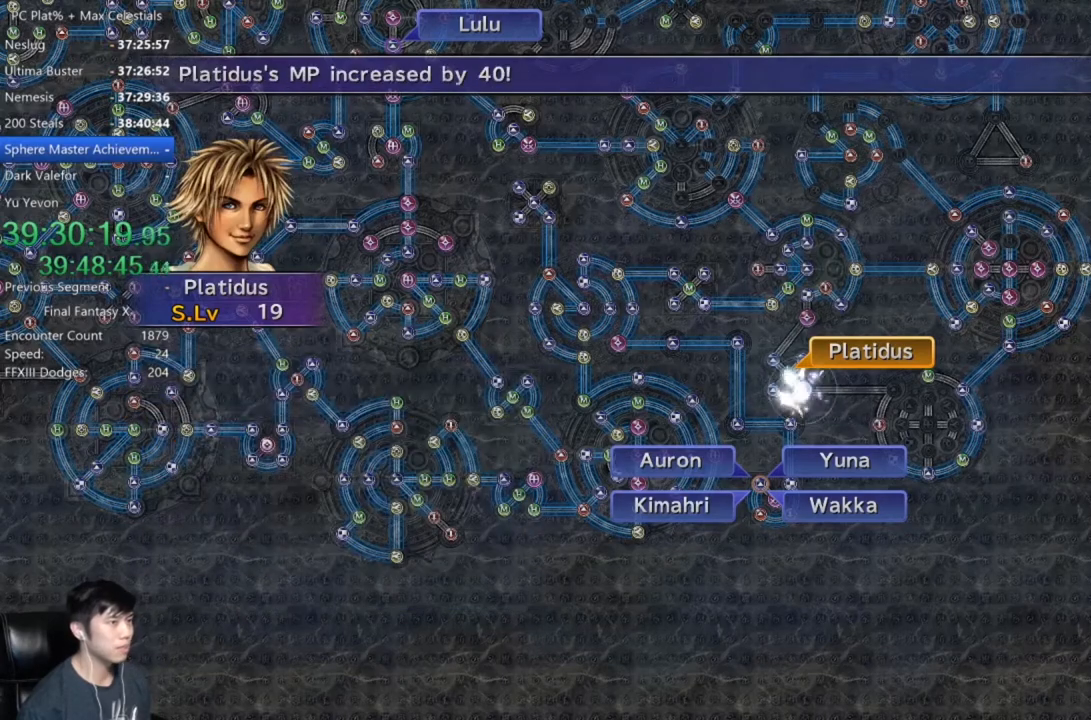
{"buttons": ["SELECT"], "left_stick": "center", "right_stick": "center", "events": [[33, "A", "up"], [133, "A", "down"], [200, "A", "up"], [333, "SELECT", "down"], [367, "A", "down"], [400, "A", "up"], [434, "SELECT", "up"], [500, "SELECT", "down"]]}
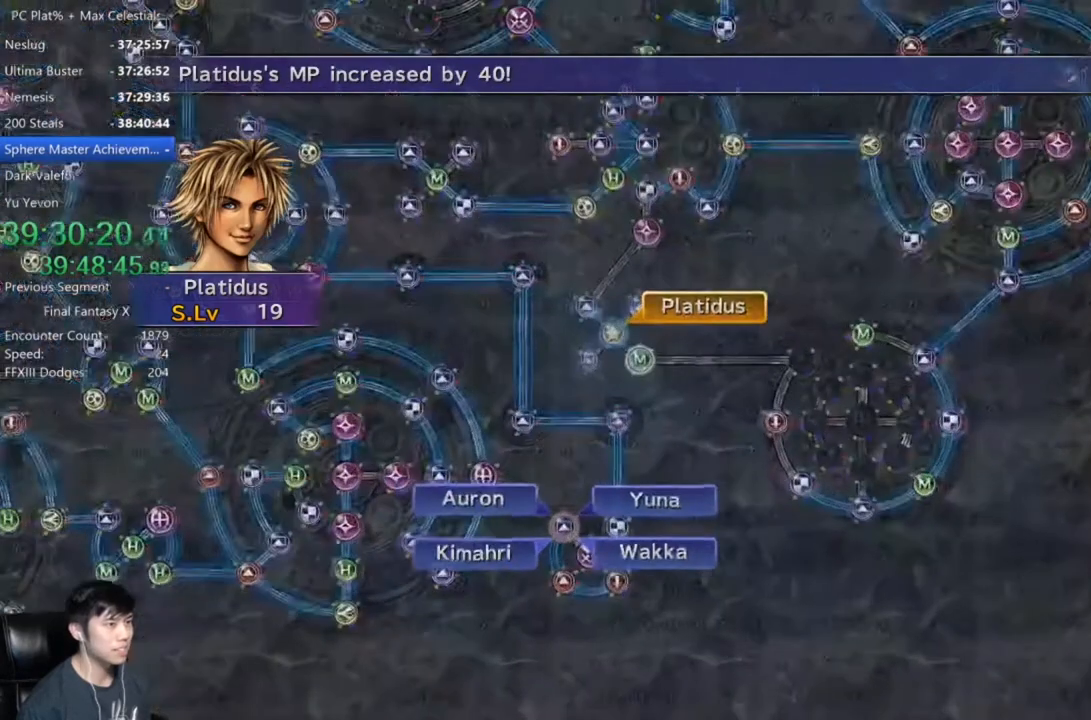
{"buttons": [], "left_stick": "center", "right_stick": "center", "events": [[67, "A", "down"], [67, "SELECT", "up"], [134, "A", "up"], [234, "A", "down"], [334, "A", "up"], [434, "A", "down"], [501, "A", "up"]]}
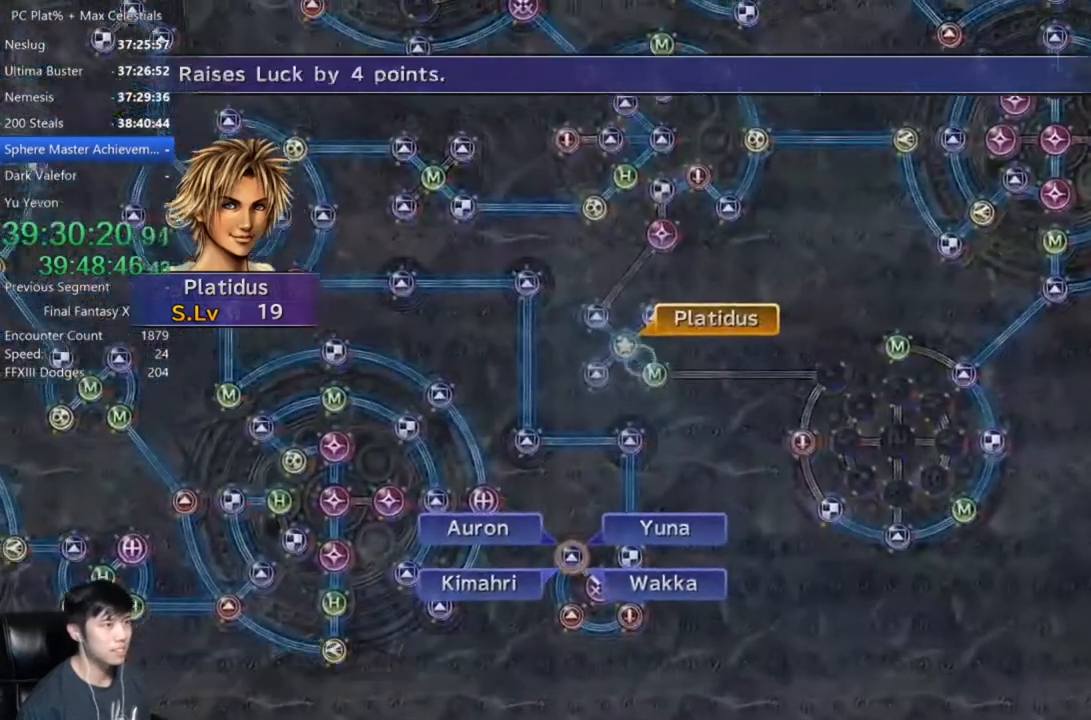
{"buttons": [], "left_stick": "center", "right_stick": "center", "events": [[167, "A", "down"], [233, "A", "up"]]}
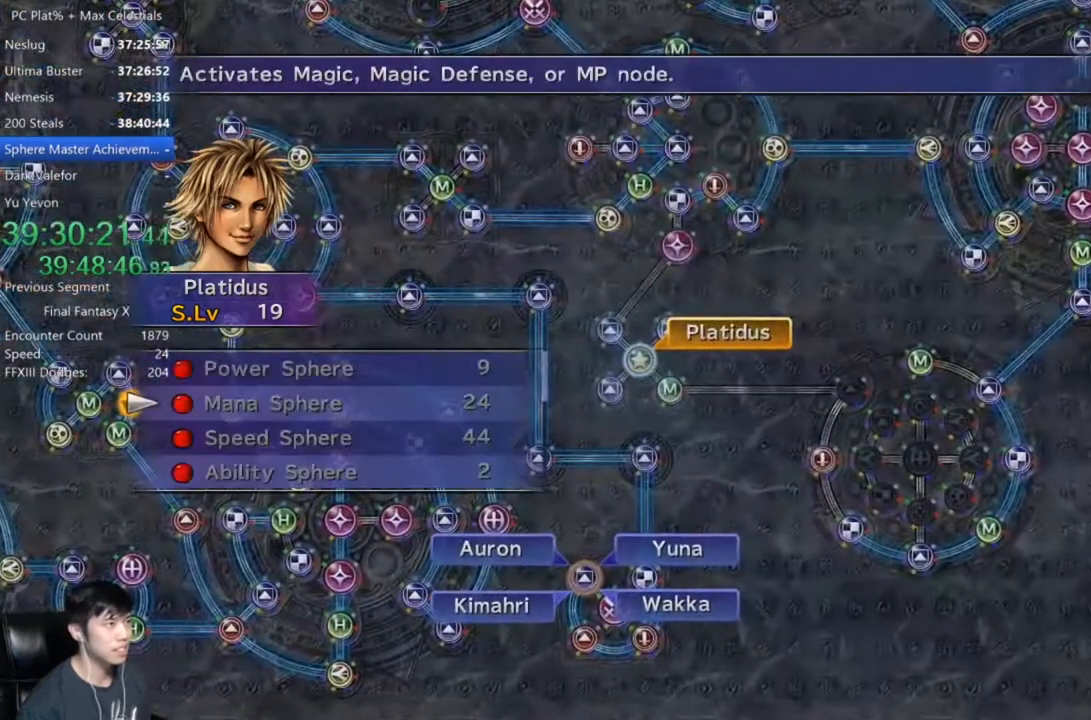
{"buttons": ["DPAD_UP"], "left_stick": "center", "right_stick": "center", "events": [[67, "DPAD_UP", "down"], [134, "DPAD_UP", "up"], [267, "B", "down"], [367, "B", "up"], [434, "DPAD_UP", "down"]]}
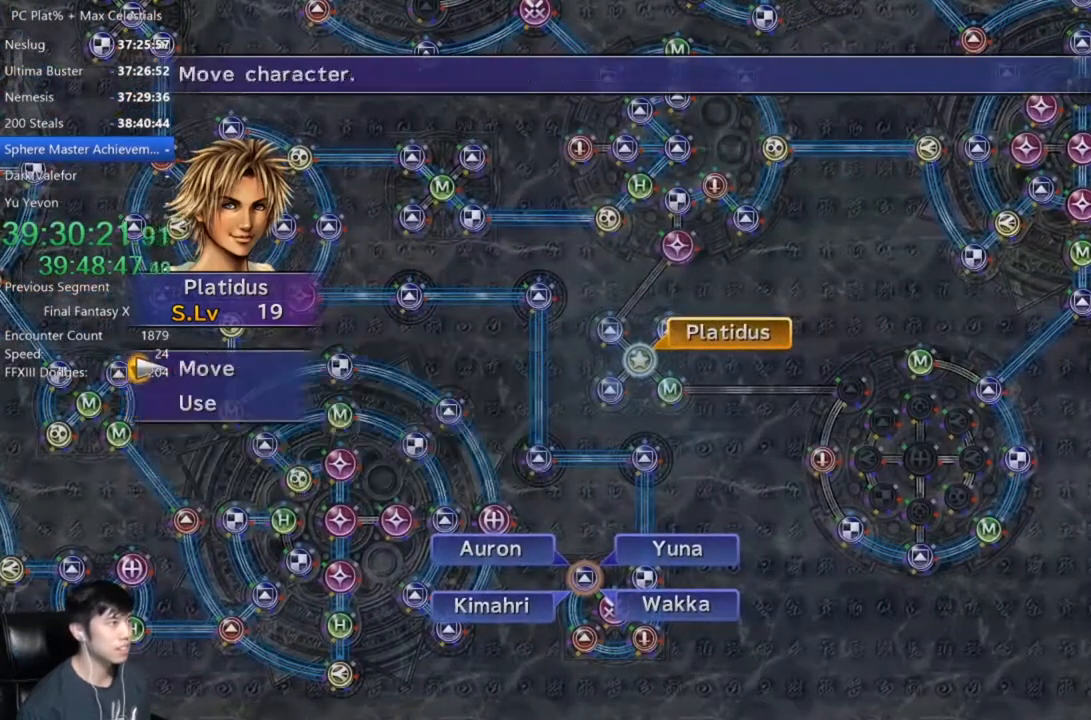
{"buttons": [], "left_stick": "down-right", "right_stick": "center", "events": [[34, "DPAD_UP", "up"], [67, "A", "down"], [134, "A", "up"], [167, "left_stick", "right"], [234, "left_stick", "down-right"]]}